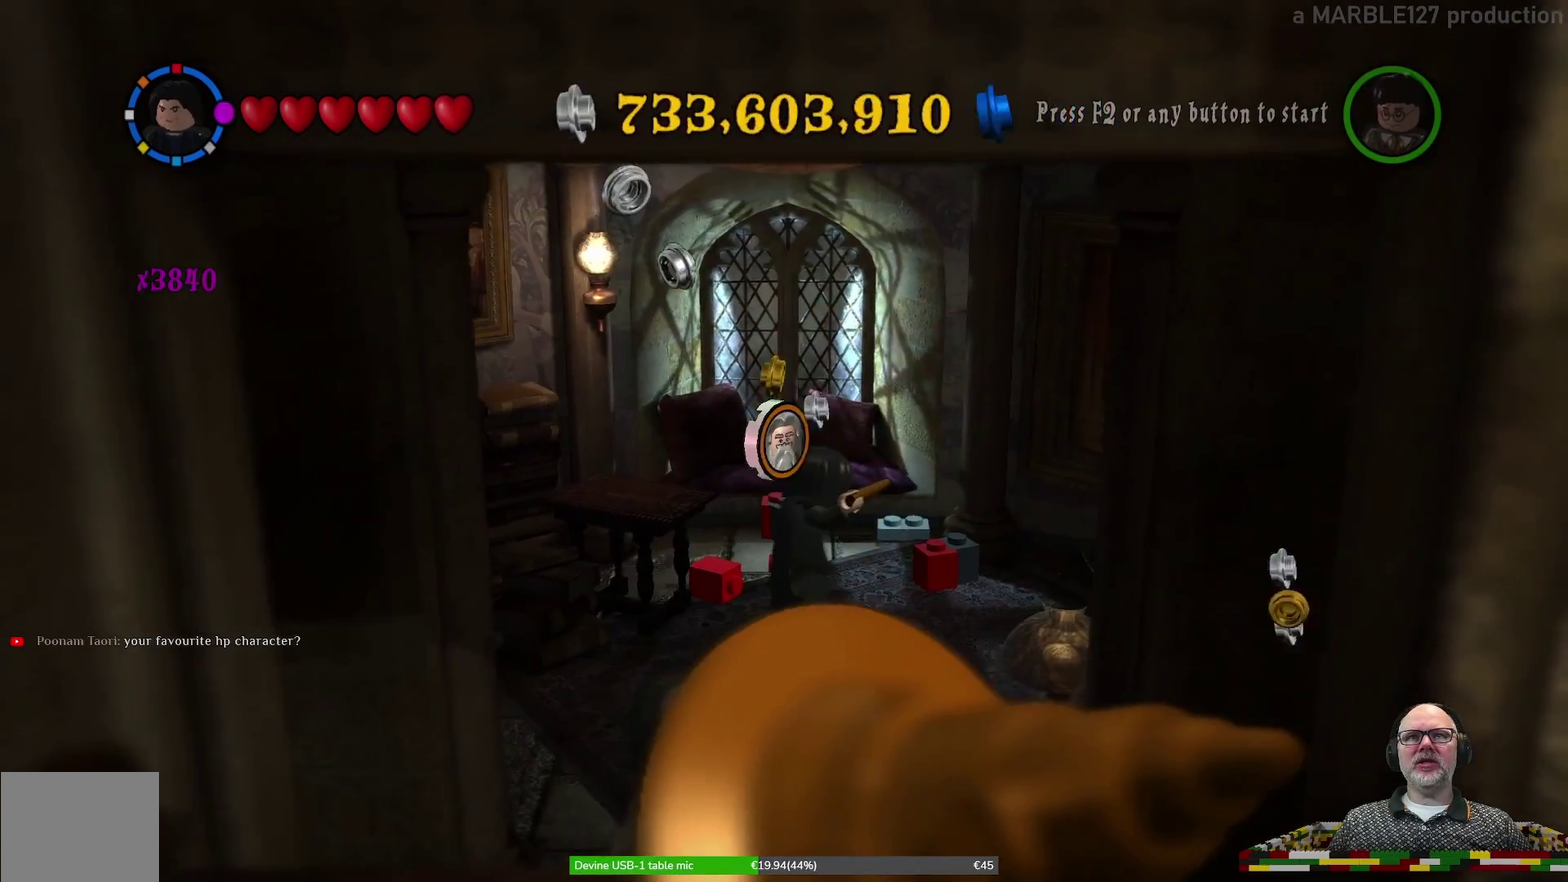
Gameplay with a controller (Xbox layout); each line is a JSON object with the inputs held at the frame after it (dt_ms = milliseconds from this image to that frame). "events" lists button and stick changes between this image and that frame as [ms after this image, input, new state], when the widget could be followed in between. Not read: HOME L2 L3 R1 R2 R3 right_stick.
{"dt_ms": 300, "buttons": [], "left_stick": "center", "events": [[33, "left_stick", "up"], [233, "left_stick", "center"]]}
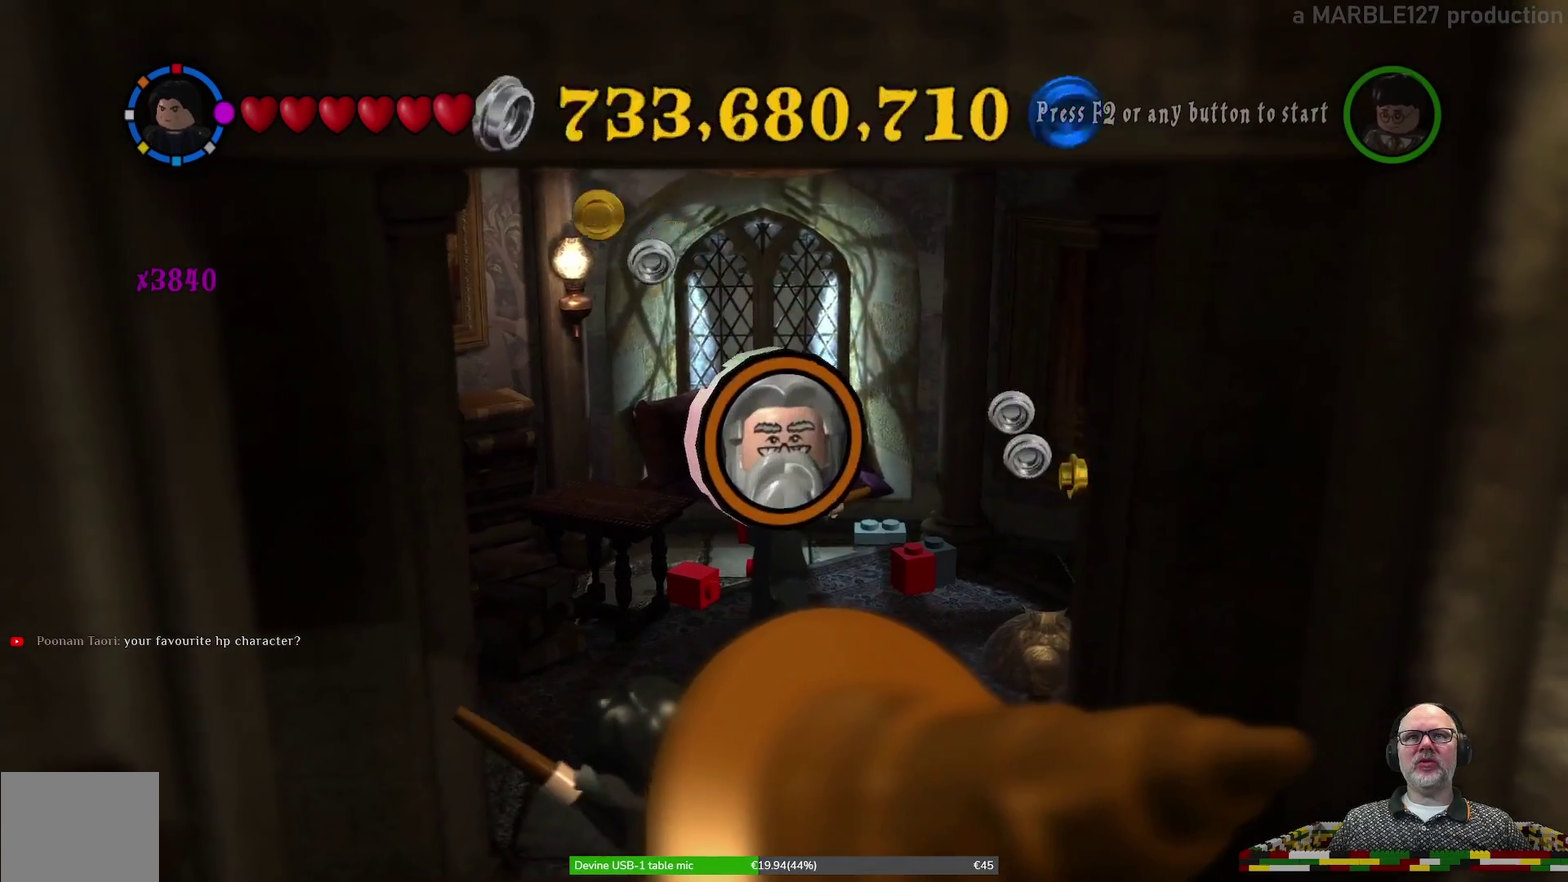
{"dt_ms": 700, "buttons": [], "left_stick": "center", "events": []}
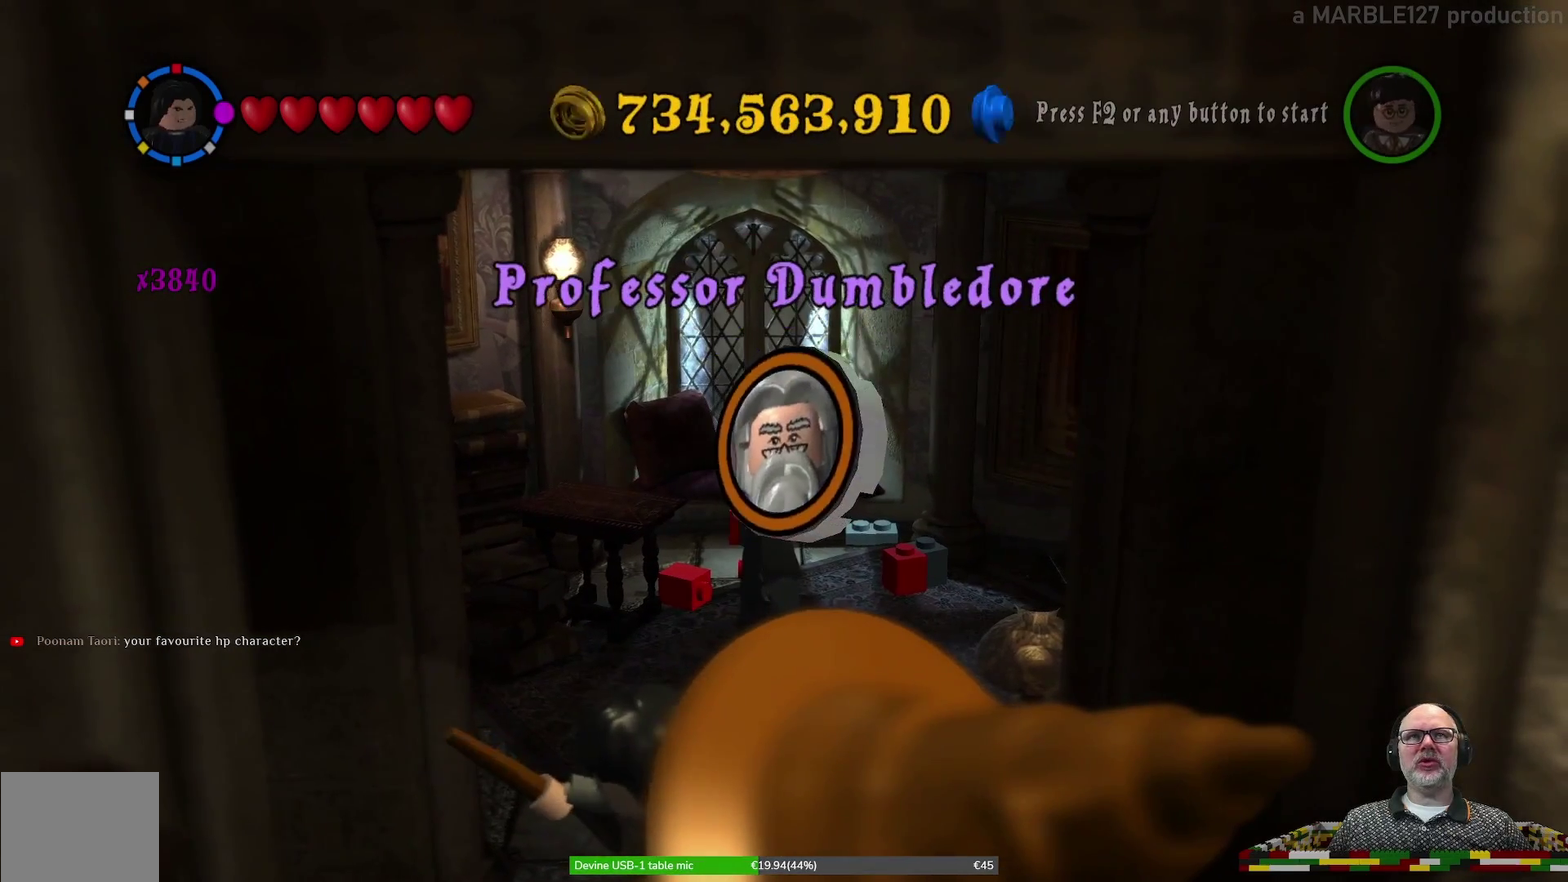
{"dt_ms": 500, "buttons": [], "left_stick": "down", "events": [[467, "left_stick", "down"]]}
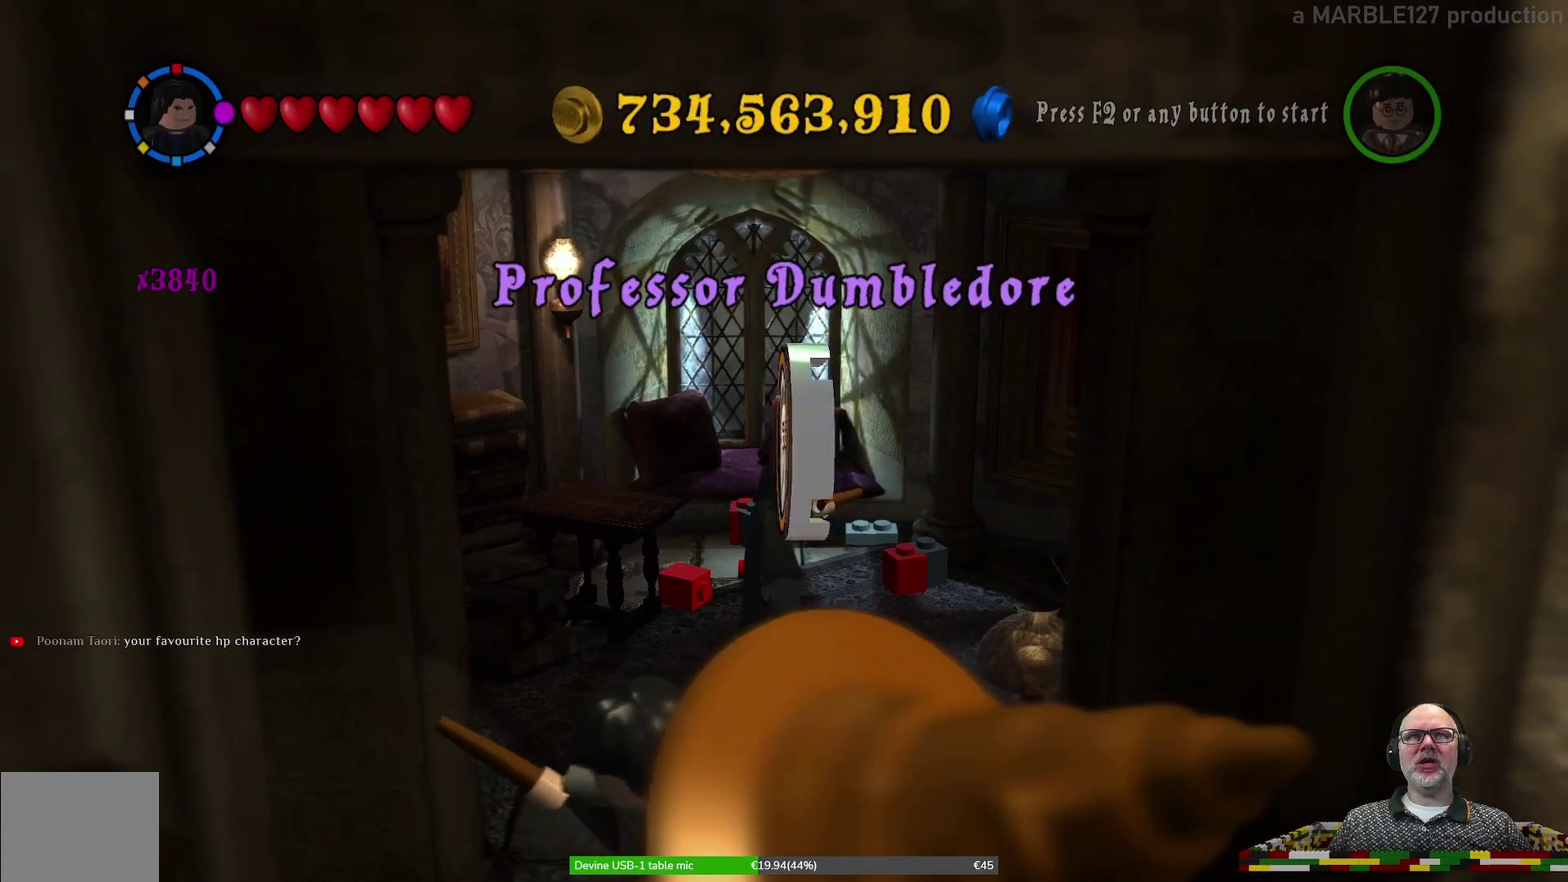
{"dt_ms": 500, "buttons": [], "left_stick": "center", "events": [[467, "left_stick", "center"]]}
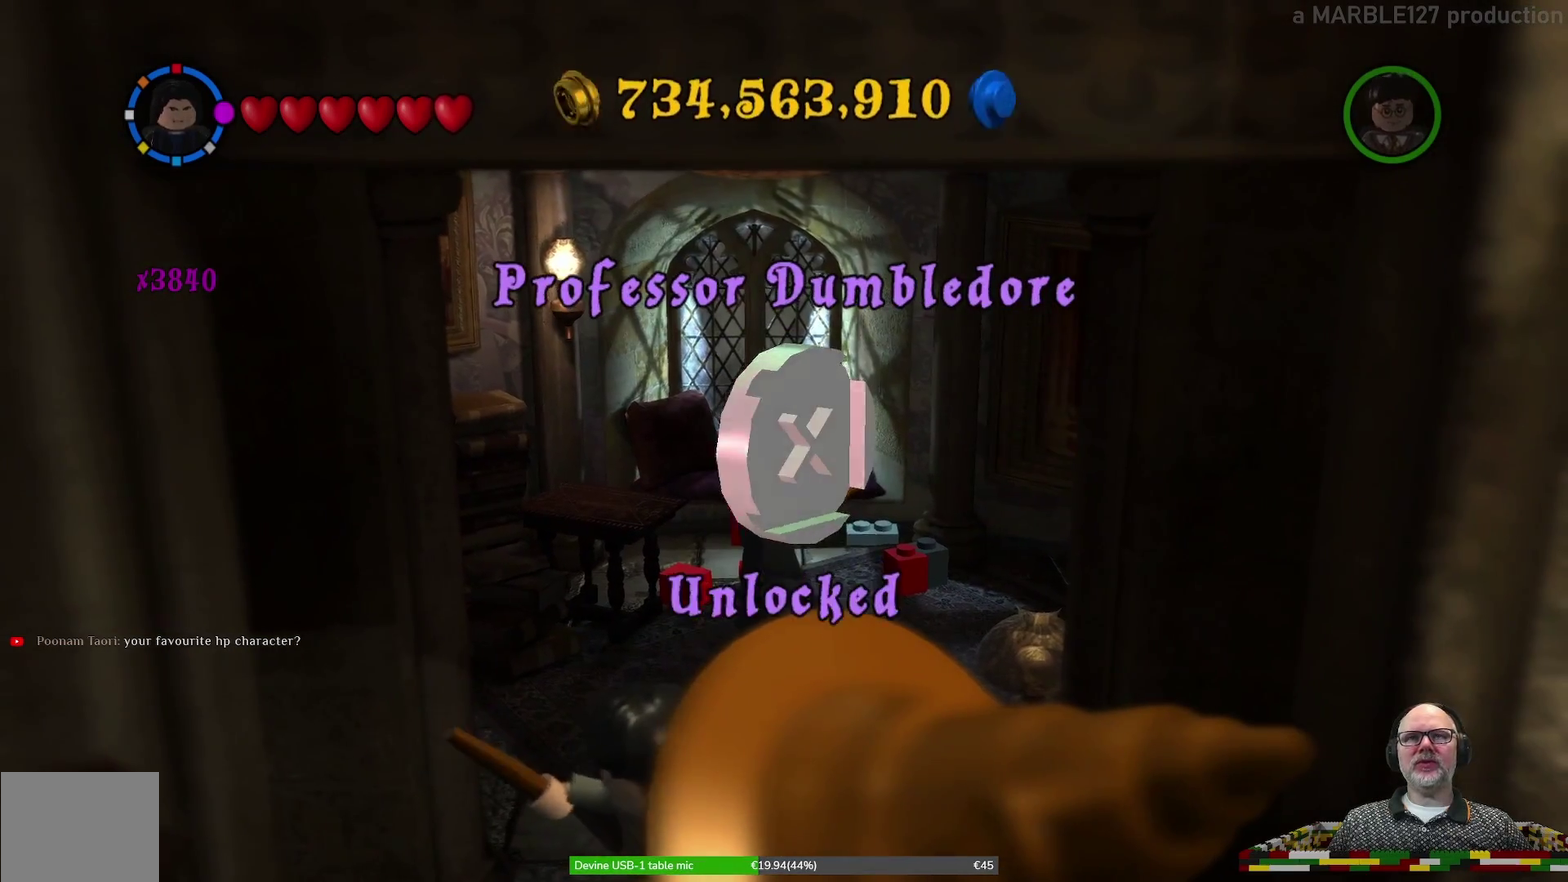
{"dt_ms": 500, "buttons": [], "left_stick": "down", "events": [[367, "left_stick", "down"]]}
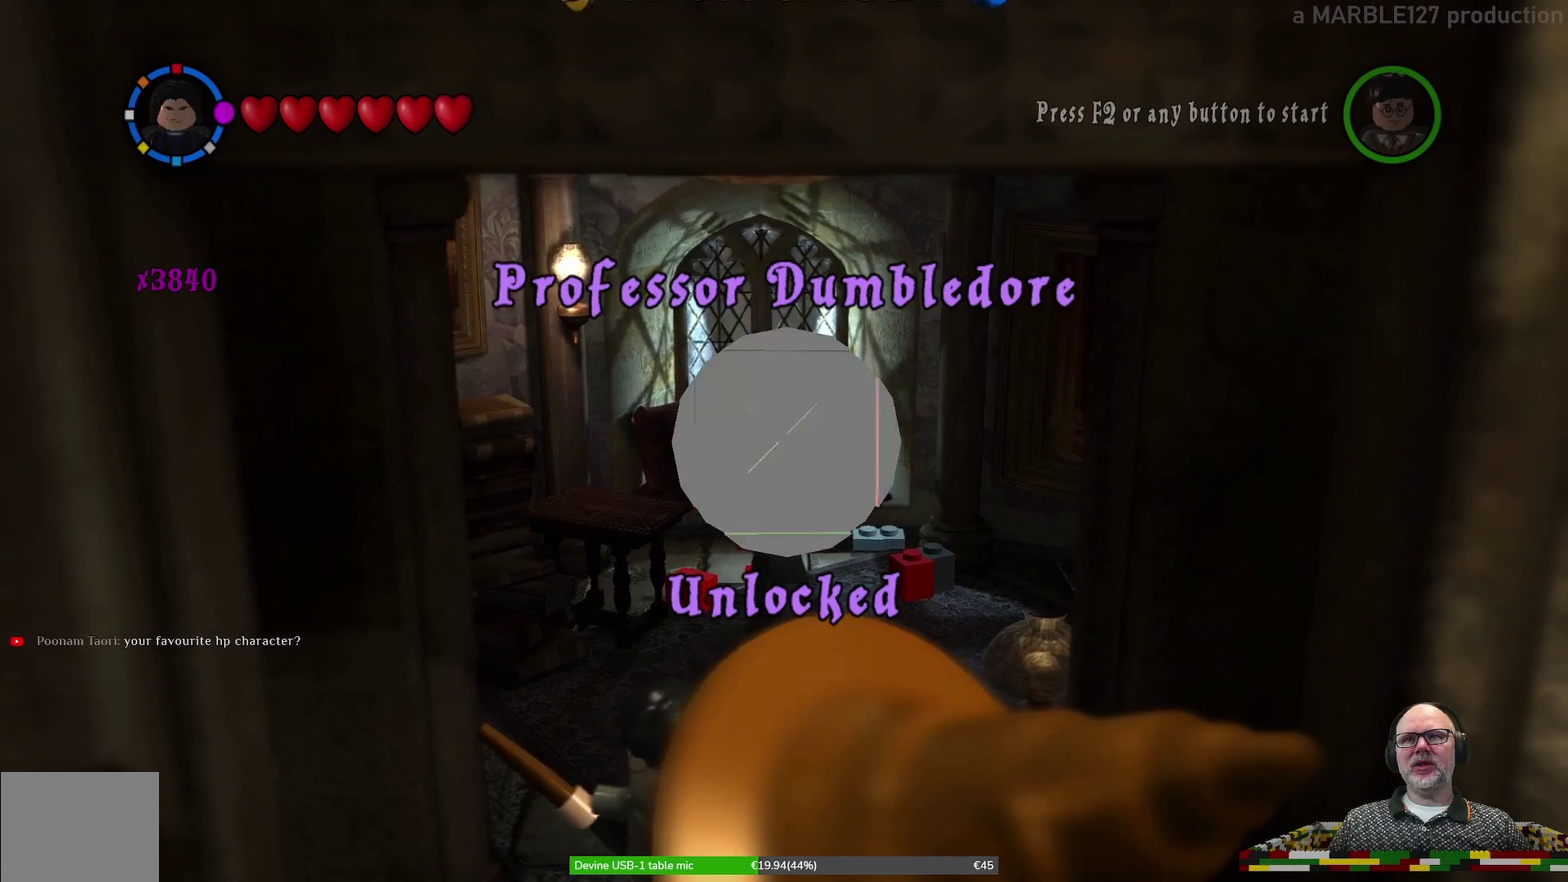
{"dt_ms": 500, "buttons": [], "left_stick": "center", "events": [[133, "left_stick", "center"]]}
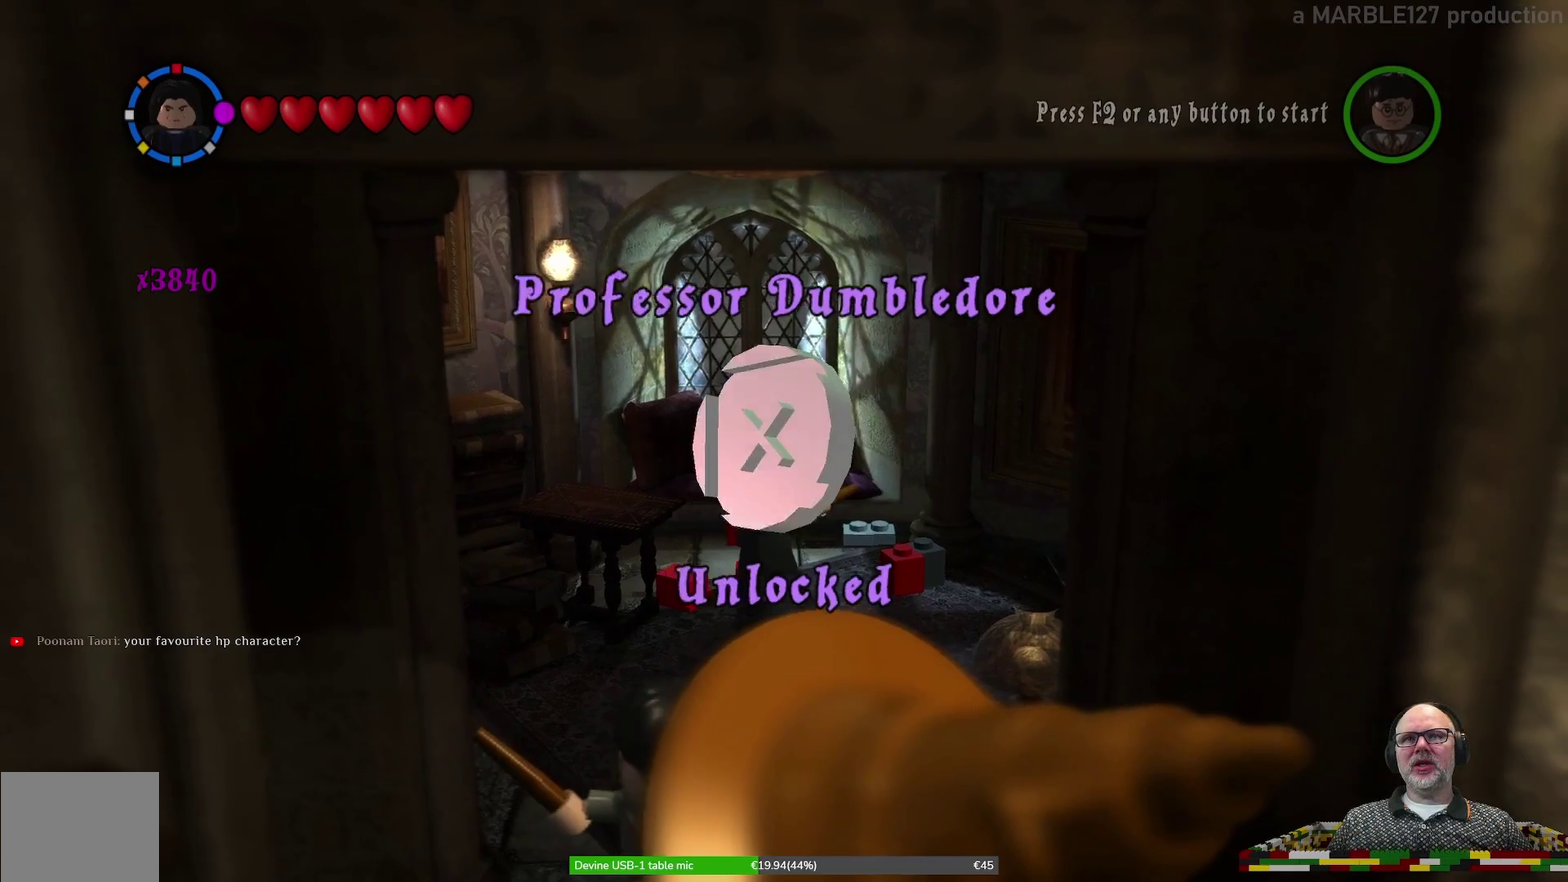
{"dt_ms": 500, "buttons": [], "left_stick": "down", "events": [[400, "left_stick", "down"]]}
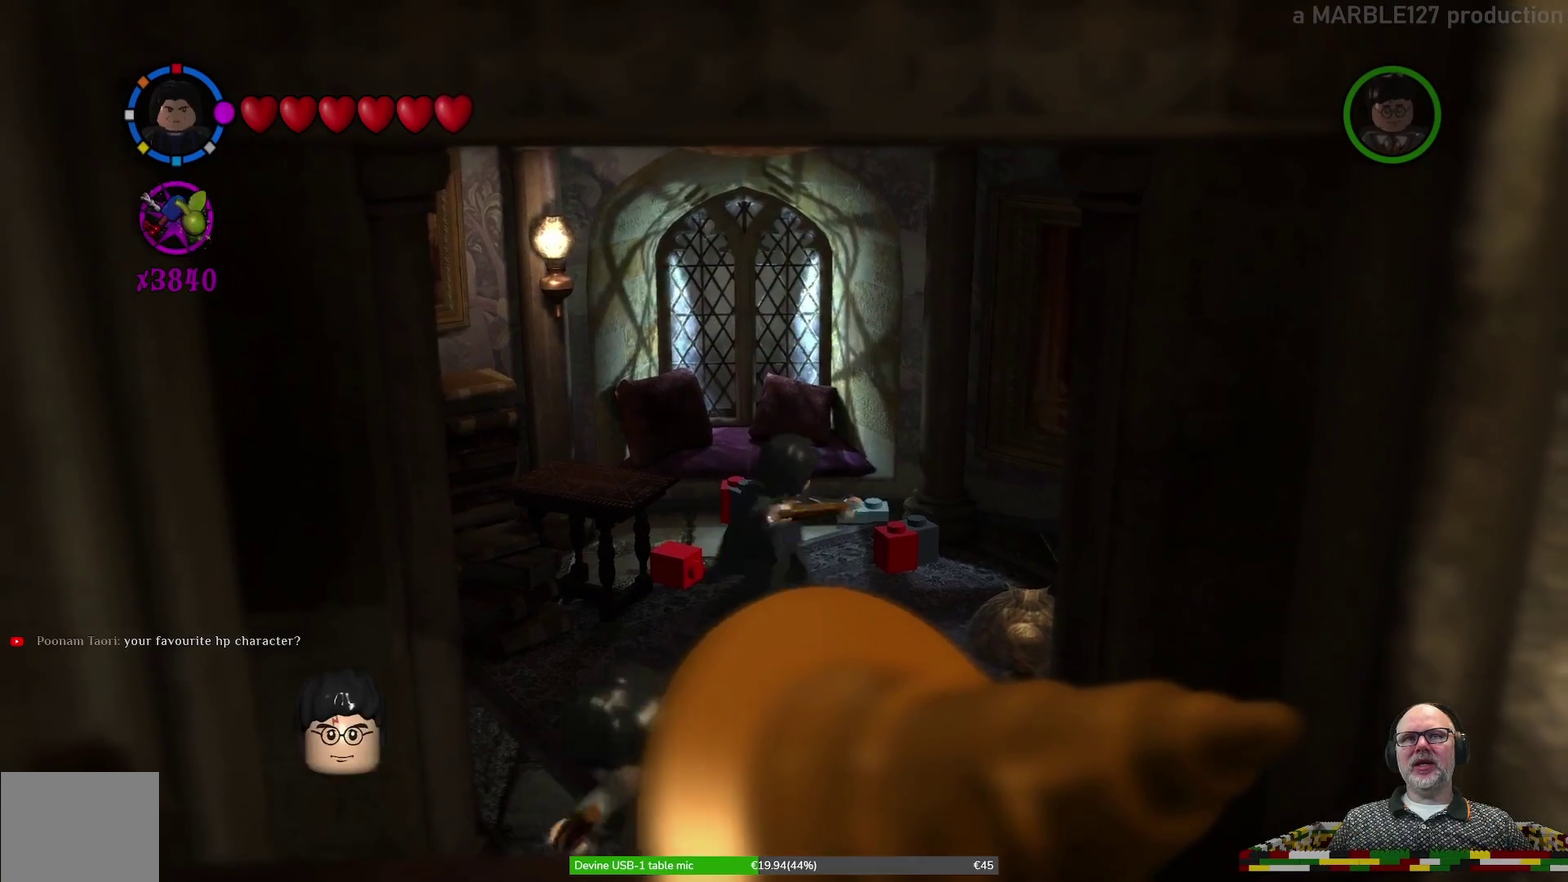
{"dt_ms": 500, "buttons": [], "left_stick": "down-right", "events": [[467, "left_stick", "down-right"]]}
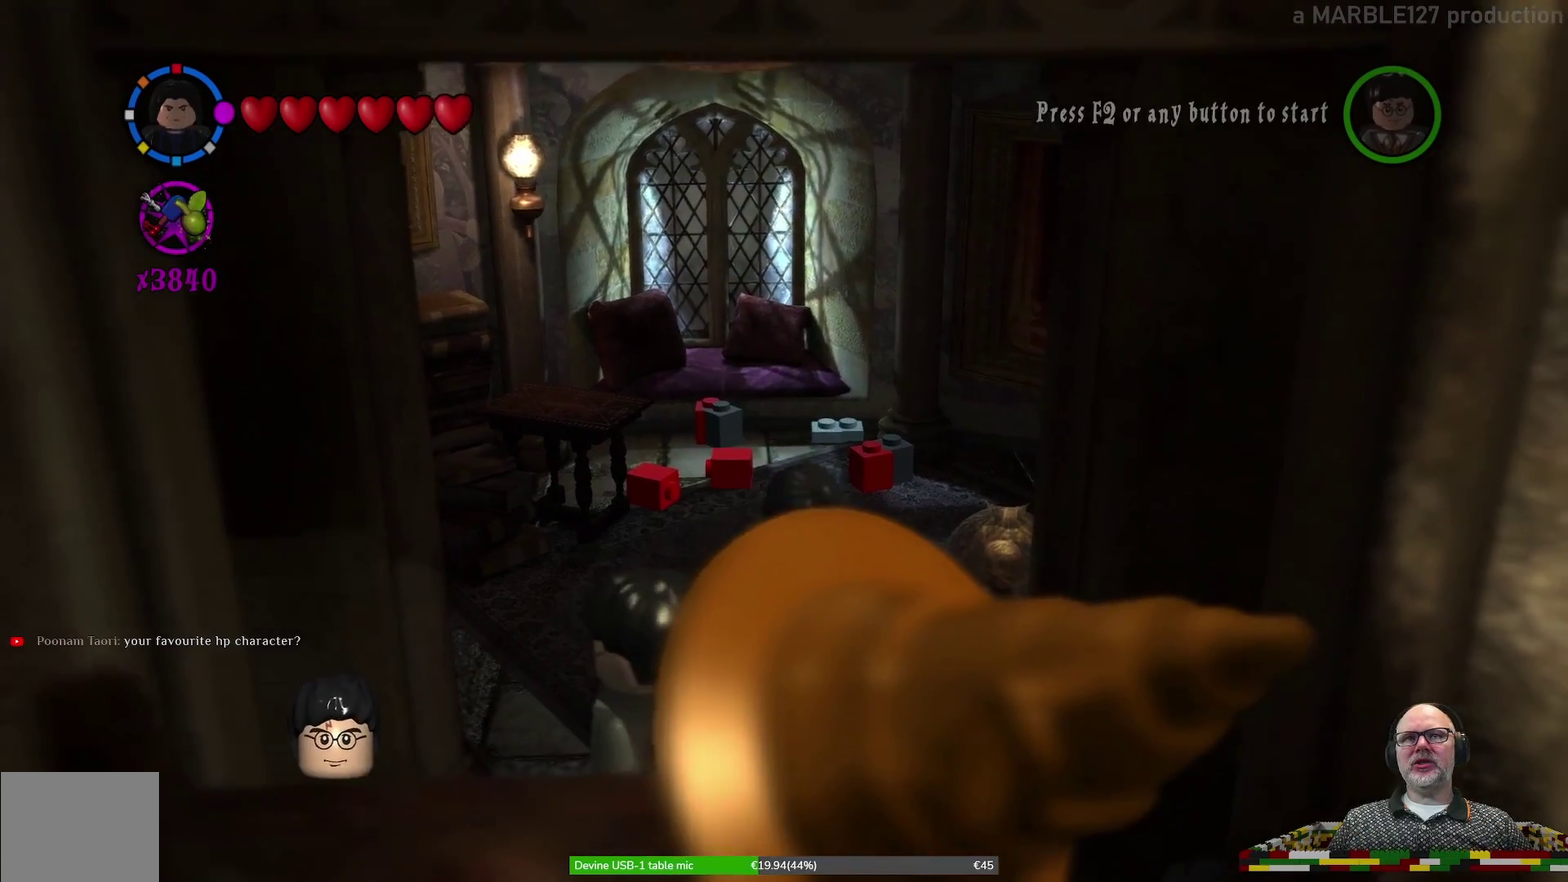
{"dt_ms": 500, "buttons": [], "left_stick": "down", "events": [[100, "left_stick", "down"]]}